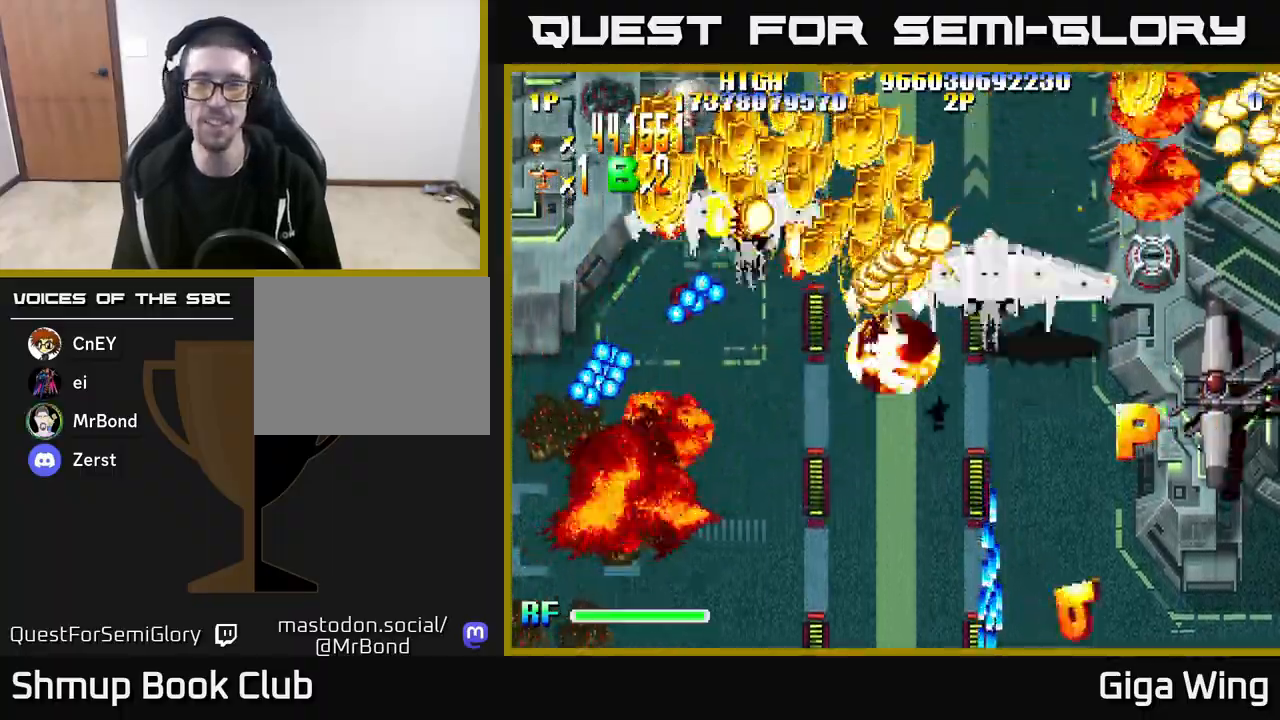
Gameplay with a controller (Xbox layout); each line is a JSON object with the inputs held at the frame after it. "events" lists button and stick changes between this image and that frame as [ms after this image, input, new state], when the widget could be followed in between.
{"buttons": ["A", "DPAD_DOWN"], "left_stick": "center", "right_stick": "center", "events": [[33, "DPAD_DOWN", "up"], [133, "DPAD_DOWN", "down"], [300, "DPAD_DOWN", "up"], [417, "DPAD_DOWN", "down"], [483, "DPAD_RIGHT", "up"]]}
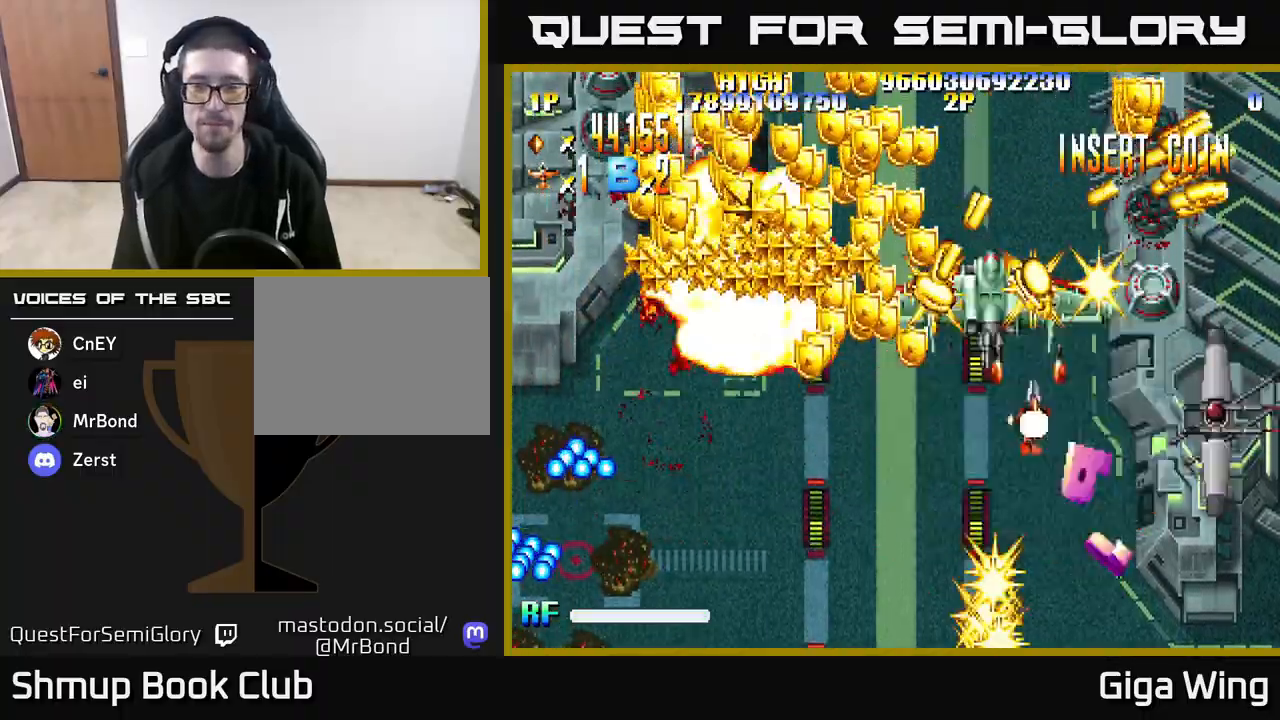
{"buttons": ["R2", "DPAD_UP", "DPAD_LEFT"], "left_stick": "center", "right_stick": "center", "events": [[33, "DPAD_RIGHT", "down"], [183, "DPAD_RIGHT", "up"], [200, "R2", "down"], [250, "DPAD_LEFT", "down"], [267, "A", "up"], [283, "DPAD_DOWN", "up"], [383, "DPAD_UP", "down"]]}
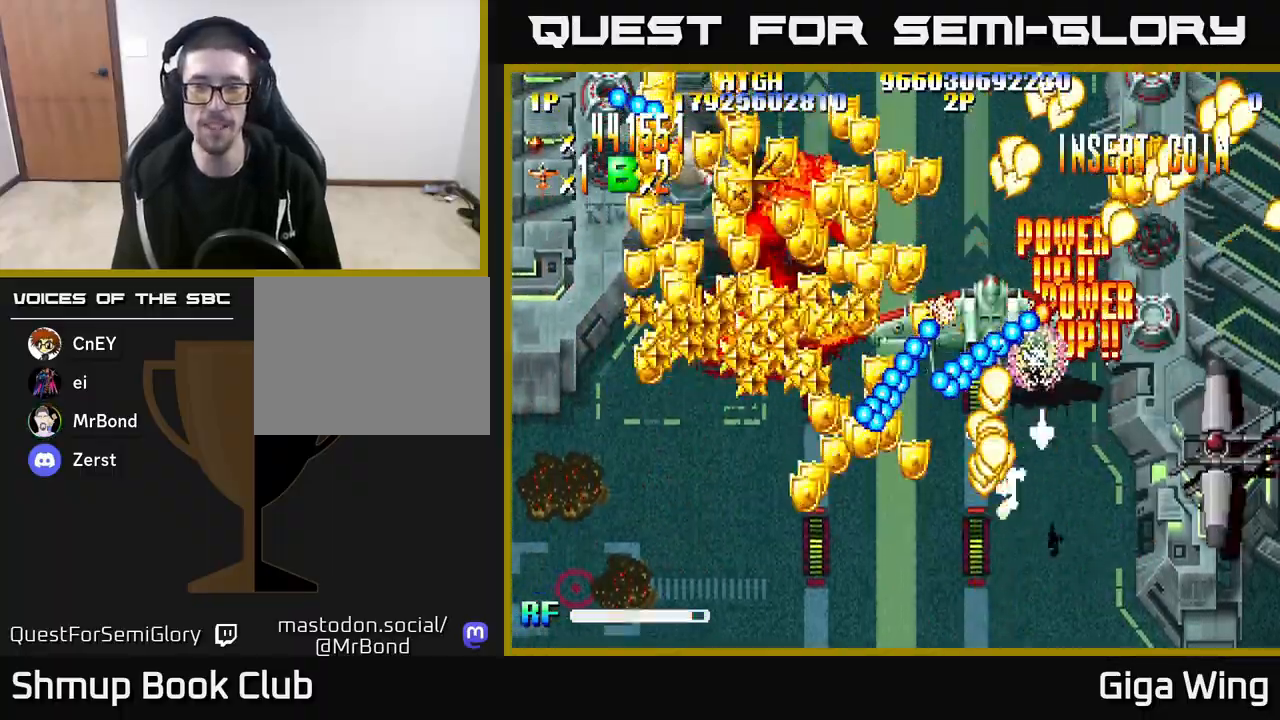
{"buttons": ["R2", "DPAD_DOWN", "DPAD_LEFT"], "left_stick": "center", "right_stick": "center", "events": [[50, "DPAD_UP", "up"], [133, "DPAD_DOWN", "down"], [217, "DPAD_LEFT", "up"], [400, "DPAD_LEFT", "down"]]}
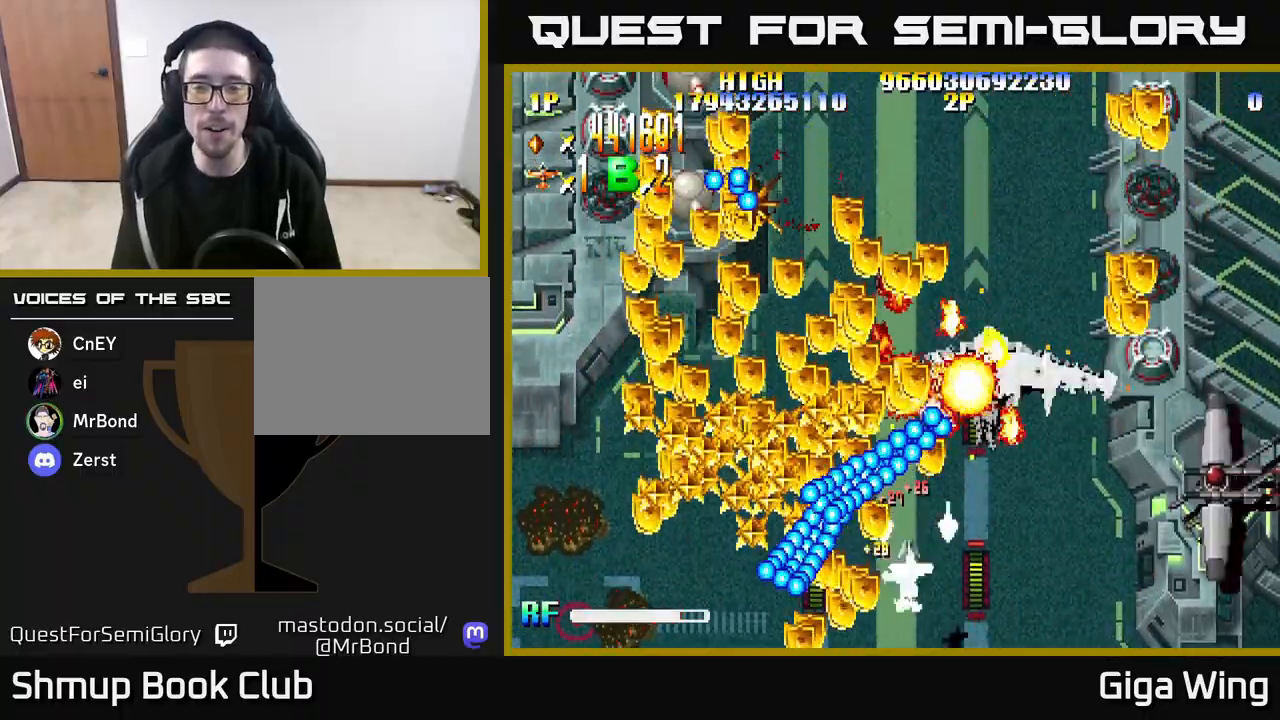
{"buttons": ["R2", "DPAD_UP", "DPAD_LEFT"], "left_stick": "center", "right_stick": "center", "events": [[83, "DPAD_LEFT", "up"], [100, "DPAD_RIGHT", "down"], [133, "DPAD_DOWN", "up"], [433, "DPAD_RIGHT", "up"], [433, "DPAD_UP", "down"], [500, "DPAD_LEFT", "down"]]}
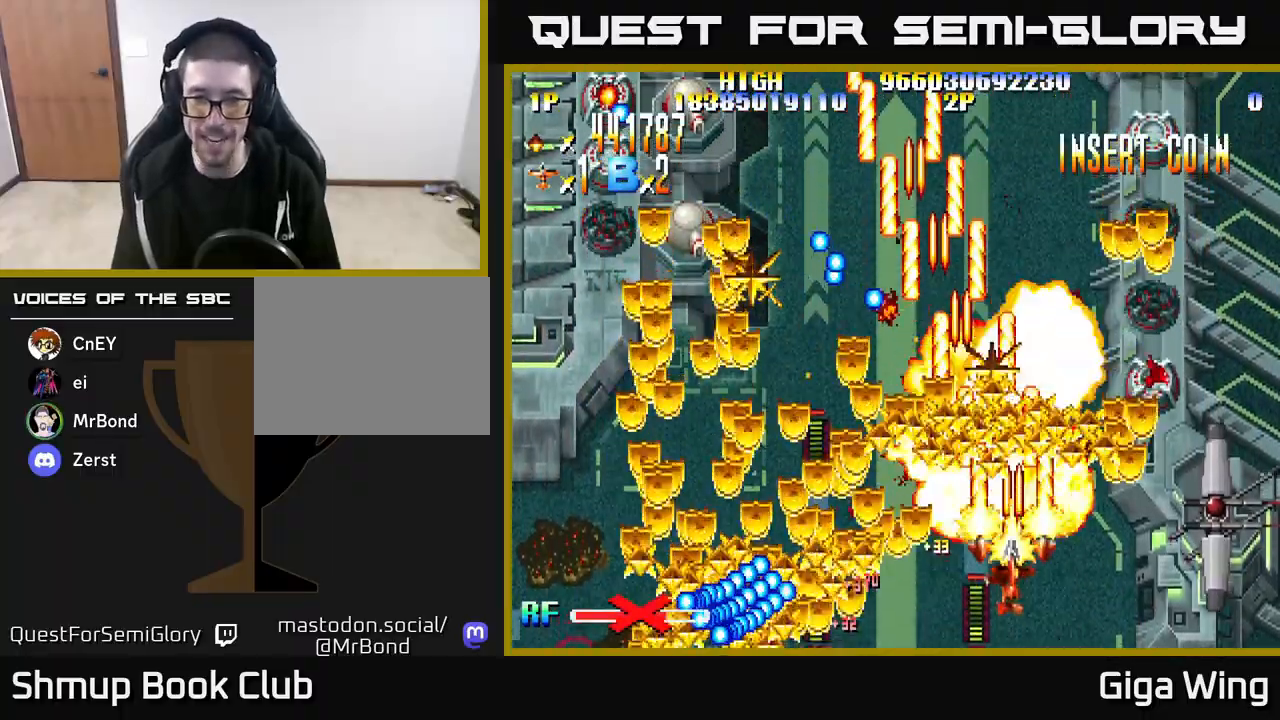
{"buttons": ["R2", "DPAD_LEFT"], "left_stick": "center", "right_stick": "center", "events": [[33, "DPAD_UP", "up"]]}
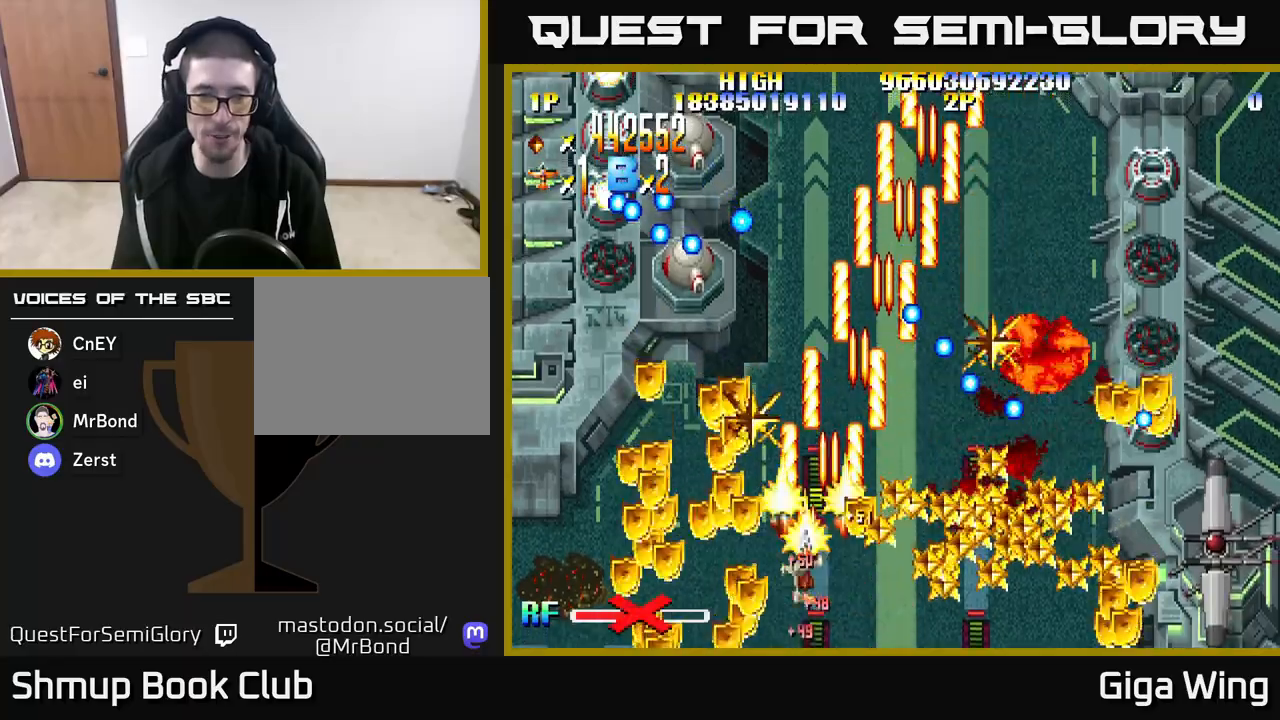
{"buttons": ["R2", "DPAD_RIGHT"], "left_stick": "center", "right_stick": "center", "events": [[83, "DPAD_UP", "down"], [233, "DPAD_UP", "up"], [333, "DPAD_LEFT", "up"], [350, "DPAD_DOWN", "down"], [383, "DPAD_RIGHT", "down"], [433, "DPAD_DOWN", "up"]]}
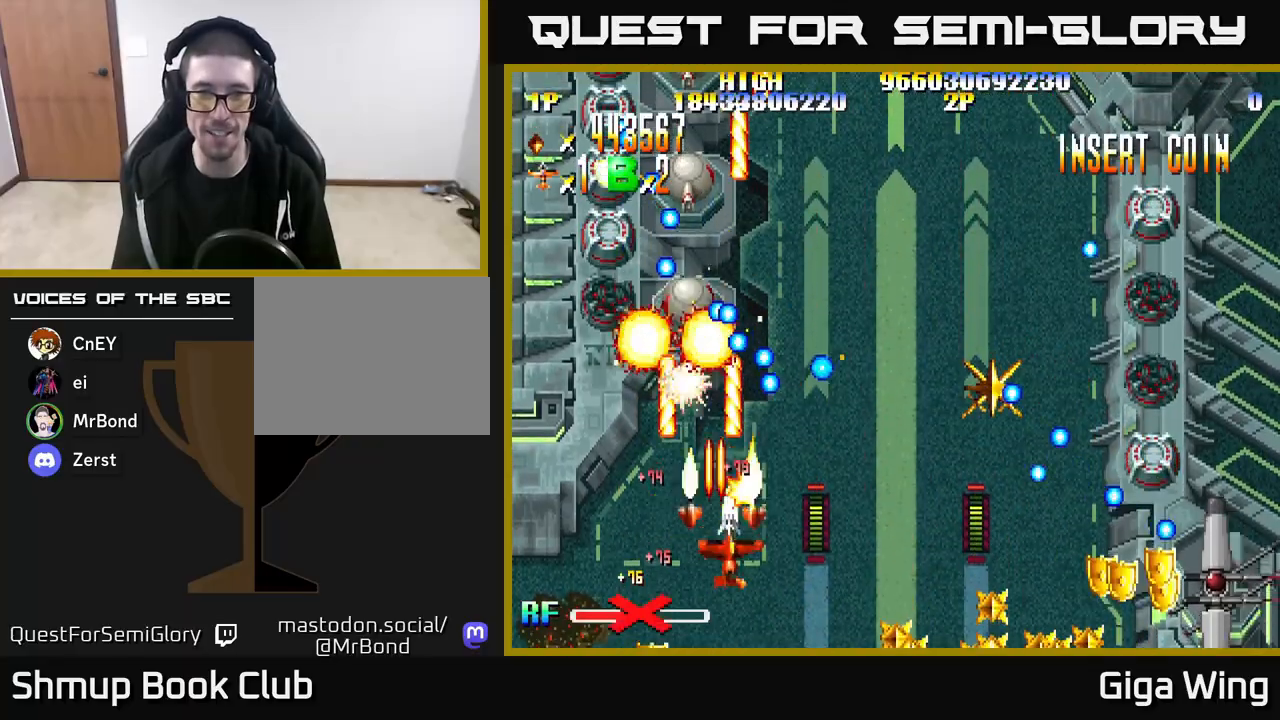
{"buttons": ["R2", "DPAD_RIGHT"], "left_stick": "center", "right_stick": "center", "events": [[233, "DPAD_DOWN", "down"], [350, "DPAD_DOWN", "up"]]}
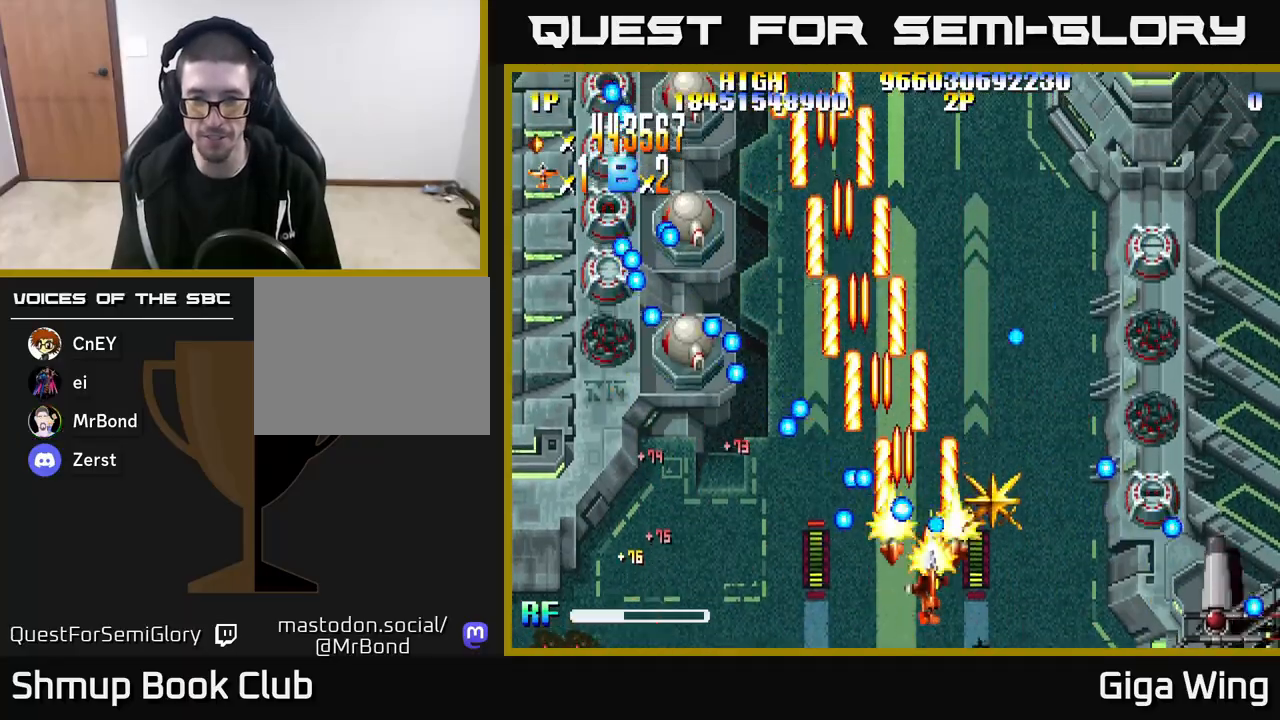
{"buttons": ["R2", "DPAD_DOWN", "DPAD_RIGHT"], "left_stick": "center", "right_stick": "center", "events": [[33, "DPAD_DOWN", "down"], [217, "DPAD_DOWN", "up"], [483, "DPAD_DOWN", "down"]]}
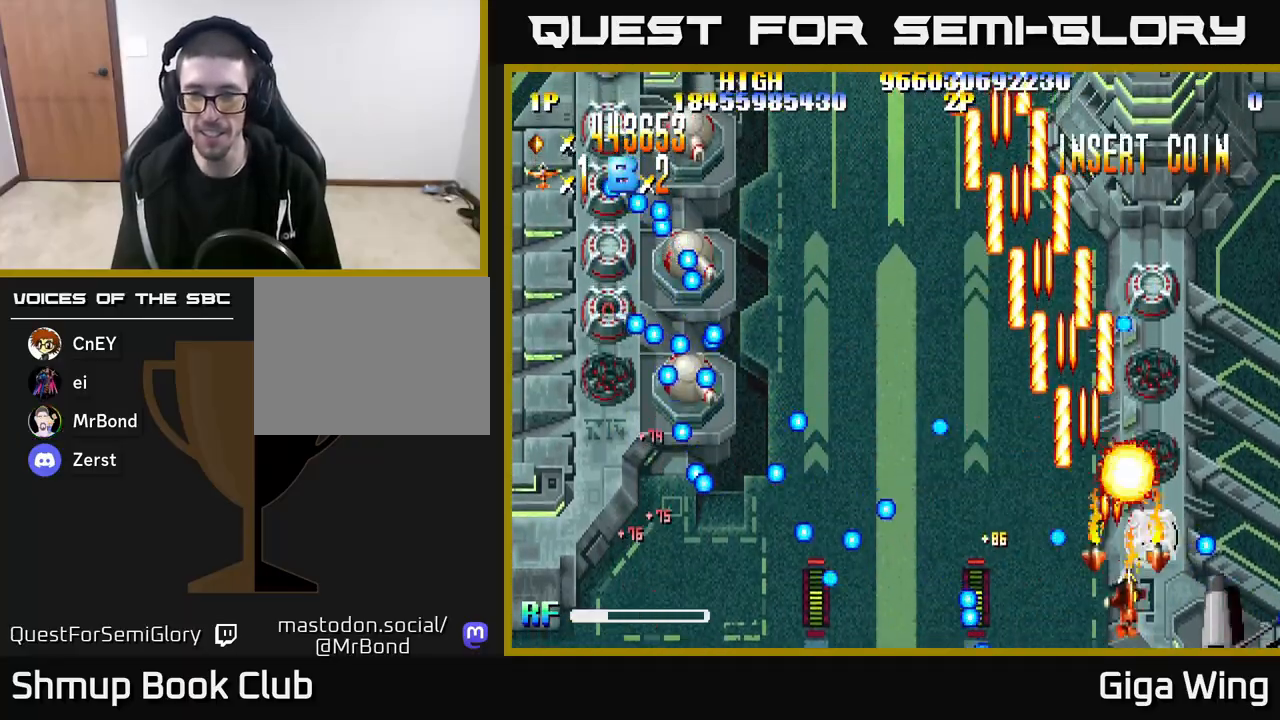
{"buttons": ["R2", "DPAD_UP"], "left_stick": "center", "right_stick": "center", "events": [[100, "DPAD_RIGHT", "up"], [117, "DPAD_DOWN", "up"], [300, "DPAD_UP", "down"]]}
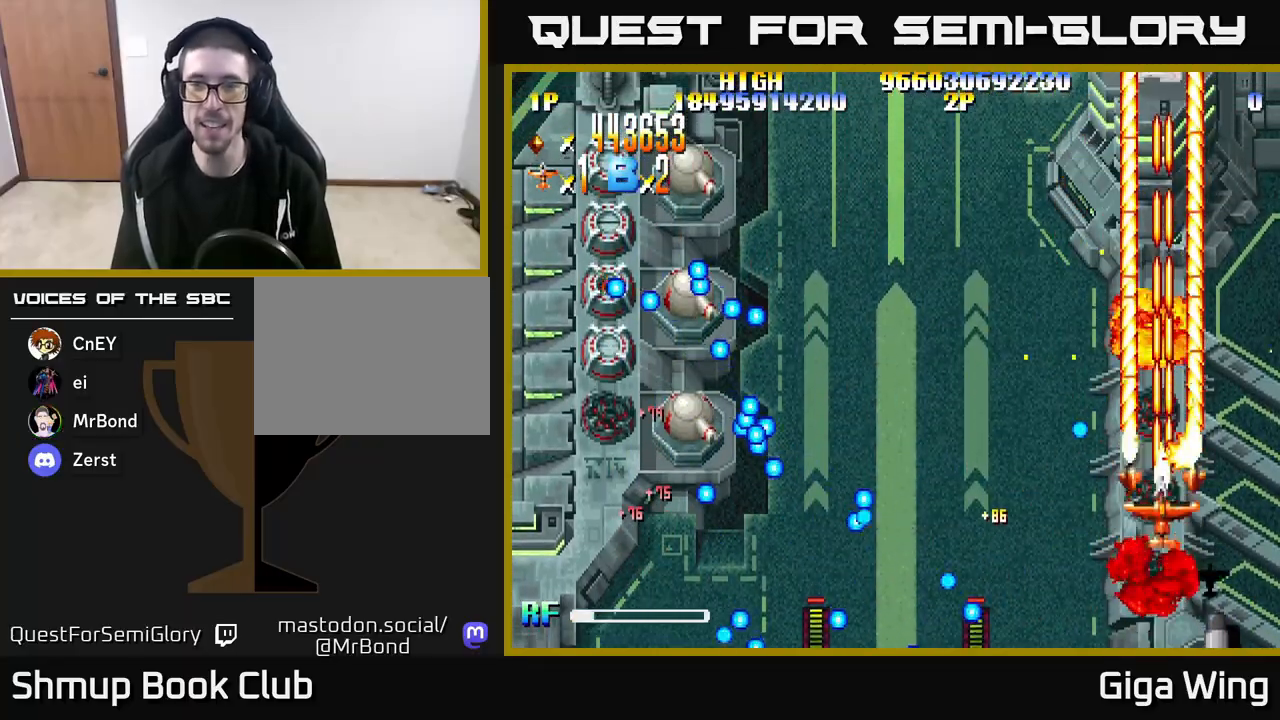
{"buttons": ["R2", "DPAD_UP"], "left_stick": "center", "right_stick": "center", "events": []}
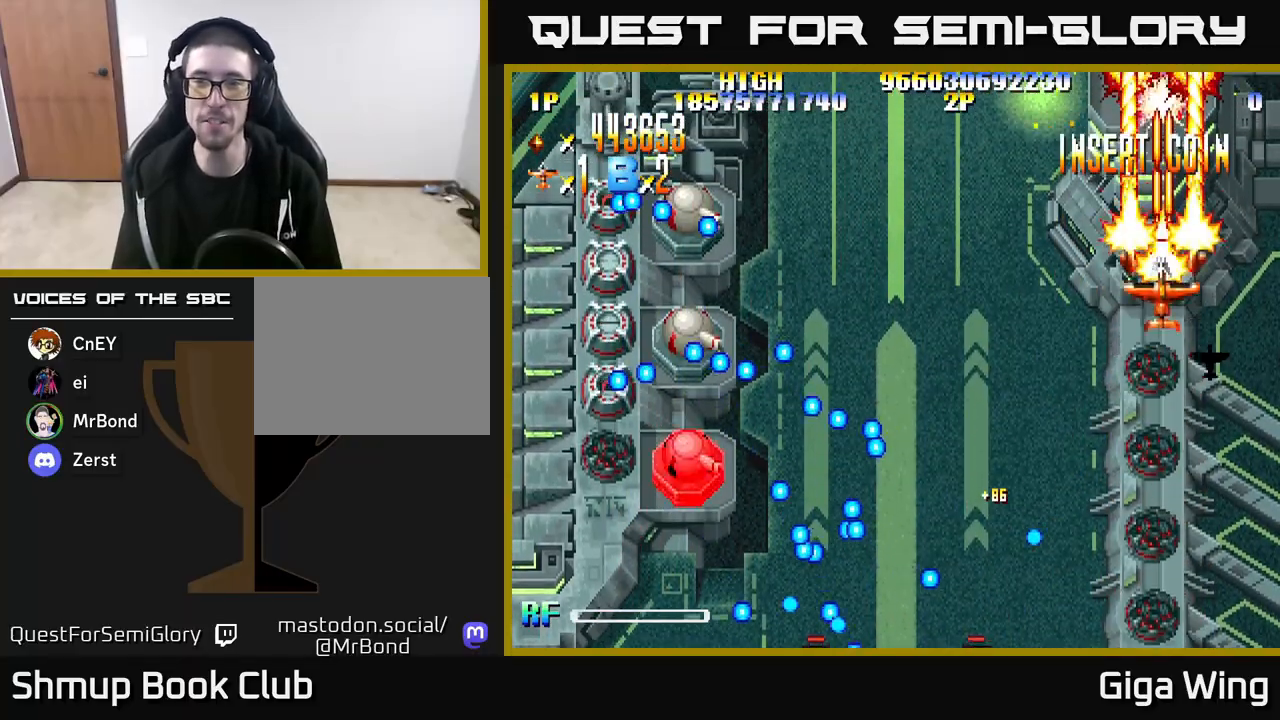
{"buttons": ["R2", "DPAD_LEFT"], "left_stick": "center", "right_stick": "center", "events": [[417, "DPAD_LEFT", "down"], [433, "DPAD_UP", "up"]]}
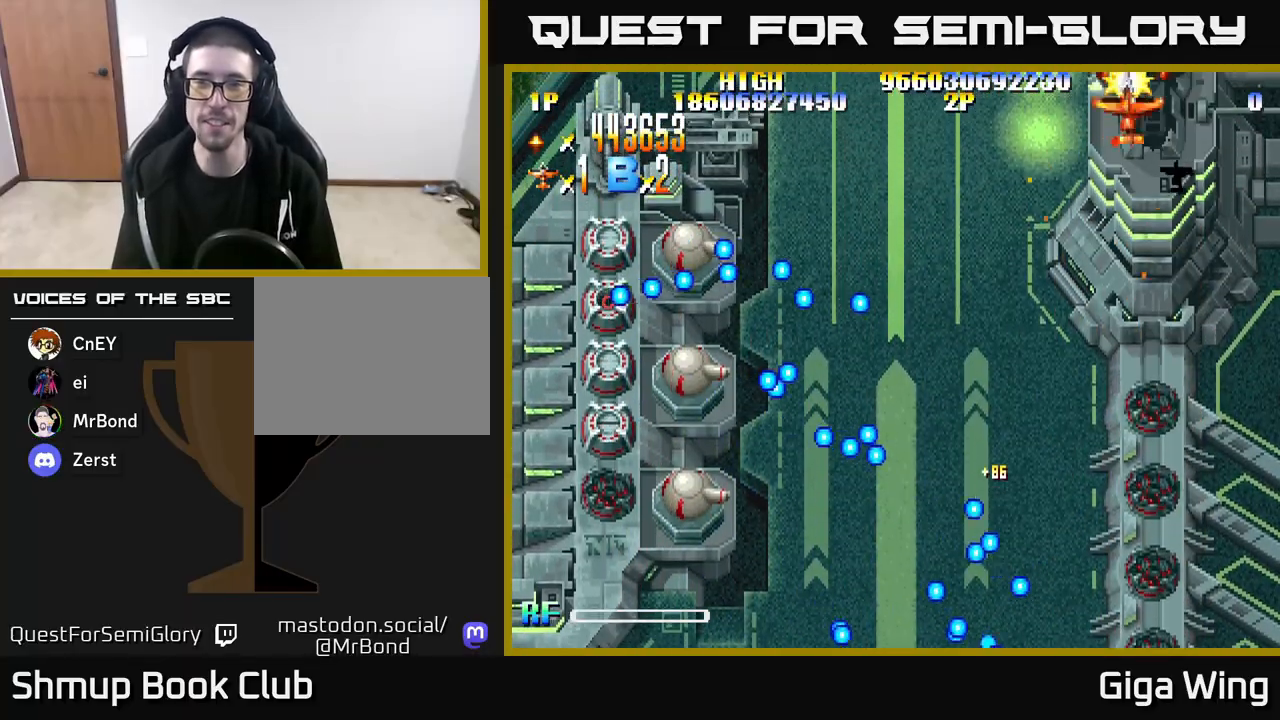
{"buttons": ["R2", "DPAD_LEFT"], "left_stick": "center", "right_stick": "center", "events": []}
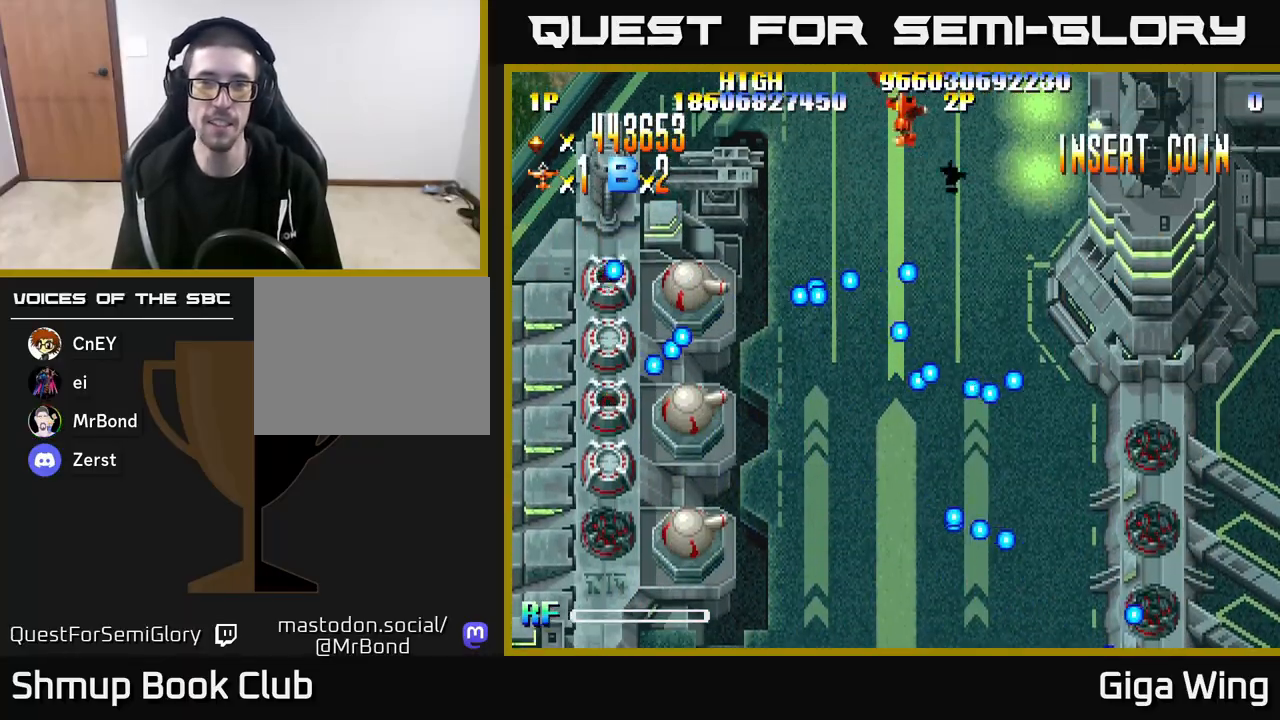
{"buttons": ["R2", "DPAD_RIGHT"], "left_stick": "center", "right_stick": "center", "events": [[100, "DPAD_DOWN", "down"], [183, "R2", "up"], [250, "DPAD_DOWN", "up"], [383, "DPAD_LEFT", "up"], [417, "DPAD_RIGHT", "down"], [450, "R2", "down"]]}
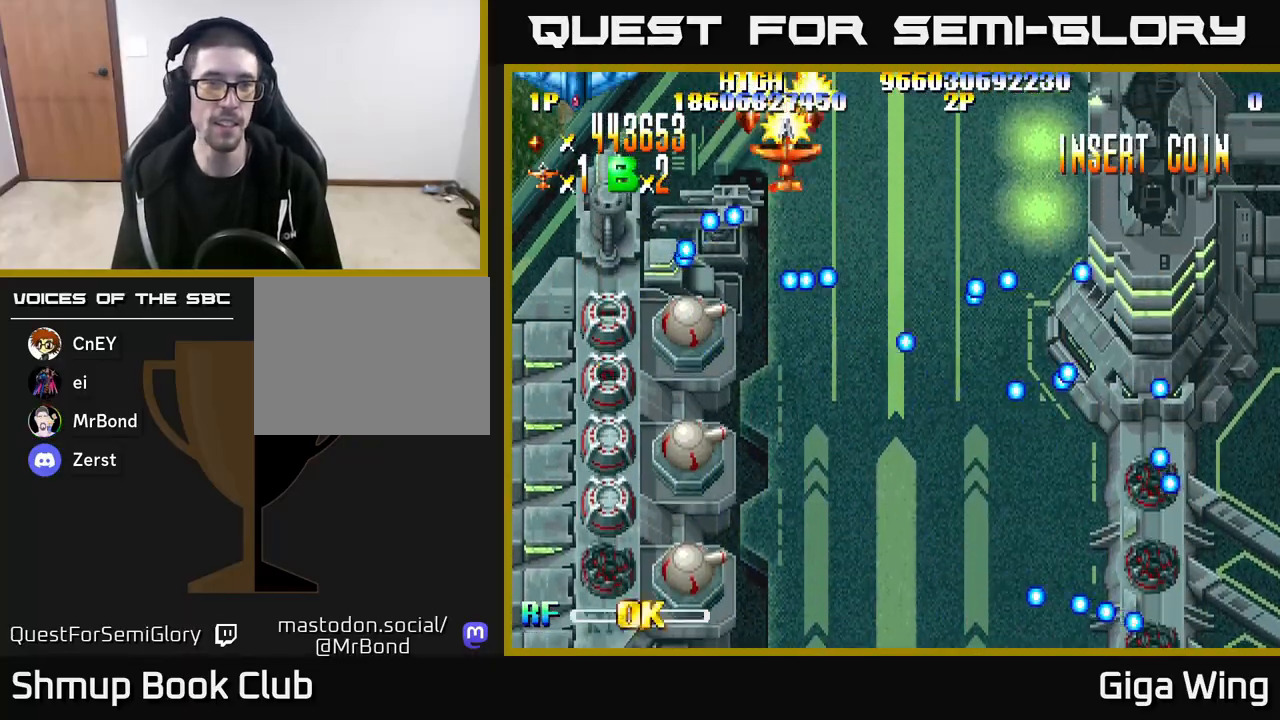
{"buttons": ["R2", "DPAD_LEFT"], "left_stick": "center", "right_stick": "center", "events": [[83, "DPAD_UP", "down"], [133, "DPAD_RIGHT", "up"], [183, "DPAD_LEFT", "down"], [267, "DPAD_UP", "up"]]}
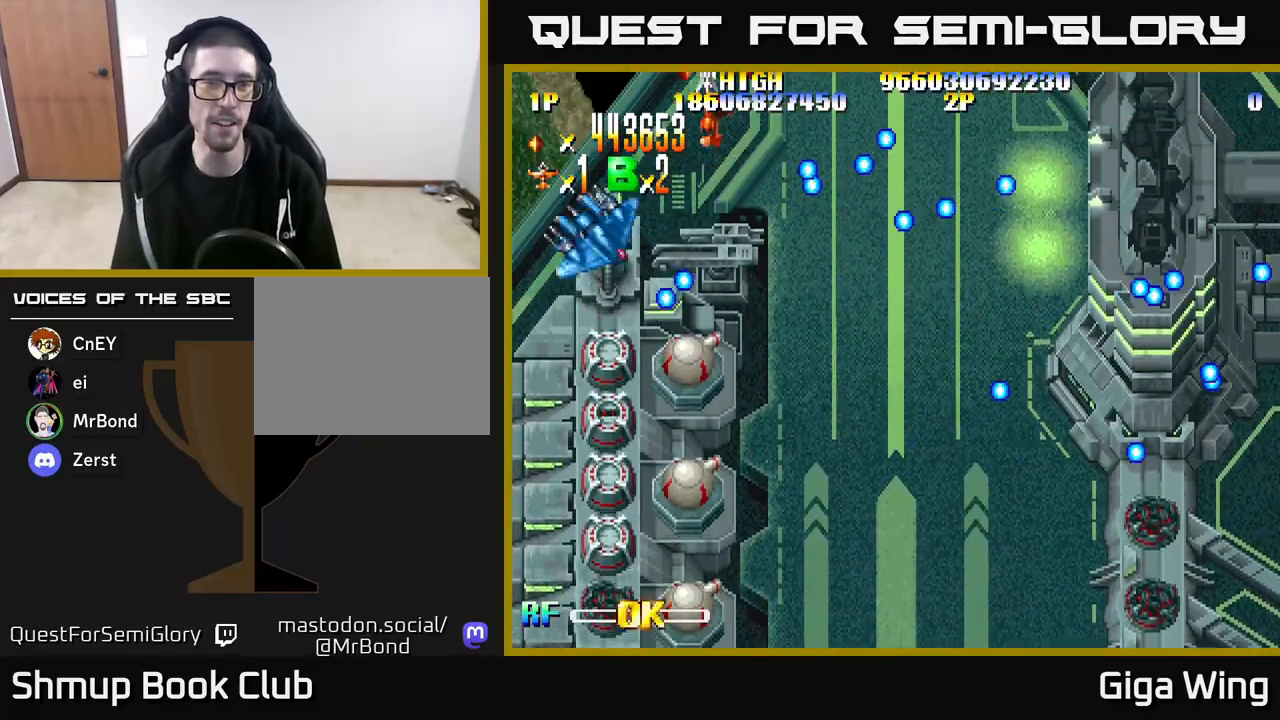
{"buttons": ["R2", "DPAD_DOWN"], "left_stick": "center", "right_stick": "center", "events": [[50, "DPAD_DOWN", "down"], [400, "DPAD_LEFT", "up"]]}
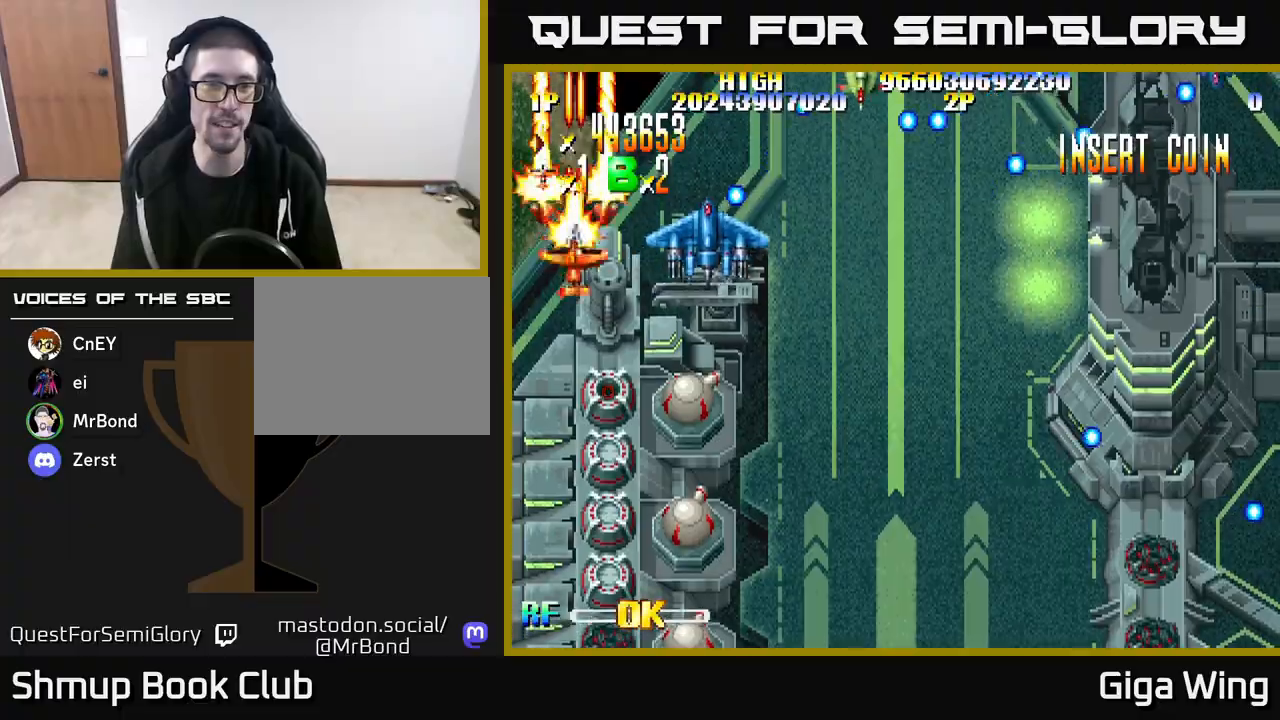
{"buttons": ["R2"], "left_stick": "center", "right_stick": "center", "events": [[133, "DPAD_RIGHT", "down"], [200, "DPAD_RIGHT", "up"], [367, "DPAD_DOWN", "up"]]}
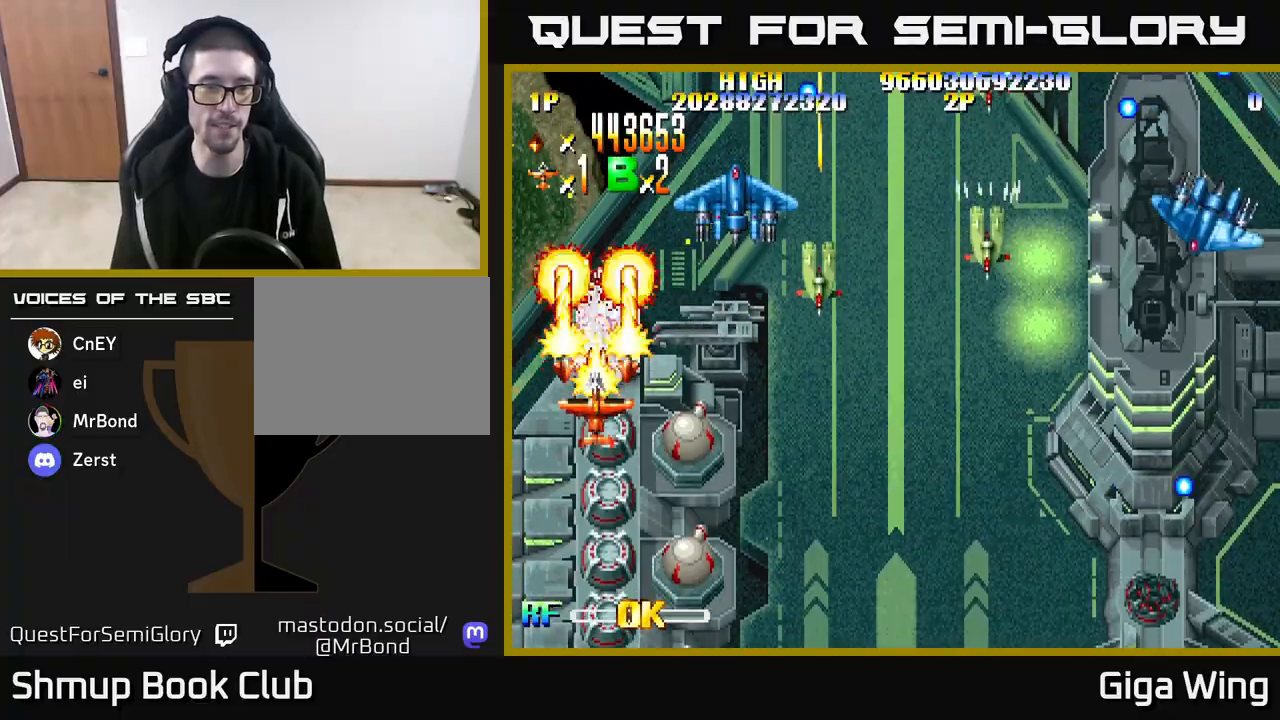
{"buttons": ["R2", "DPAD_DOWN"], "left_stick": "center", "right_stick": "center", "events": [[117, "DPAD_RIGHT", "down"], [167, "DPAD_RIGHT", "up"], [400, "DPAD_DOWN", "down"]]}
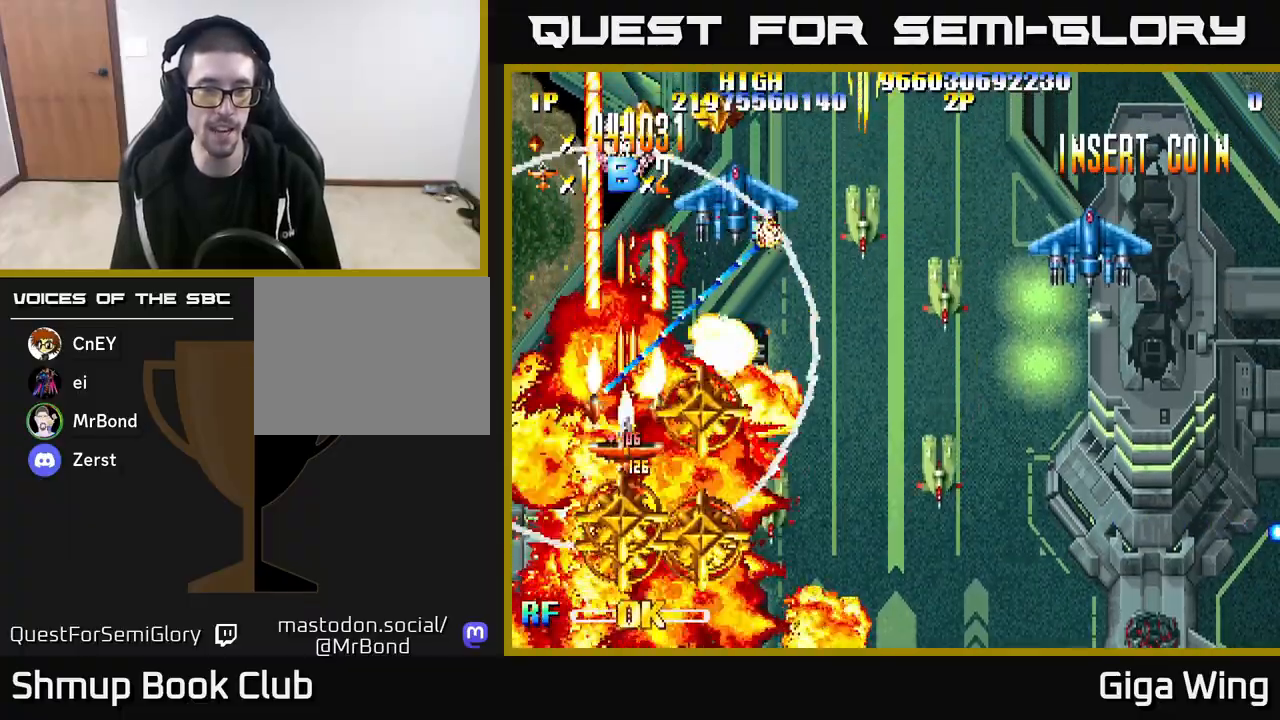
{"buttons": ["R2", "DPAD_UP", "DPAD_RIGHT"], "left_stick": "center", "right_stick": "center", "events": [[233, "DPAD_RIGHT", "down"], [283, "DPAD_DOWN", "up"], [317, "DPAD_UP", "down"]]}
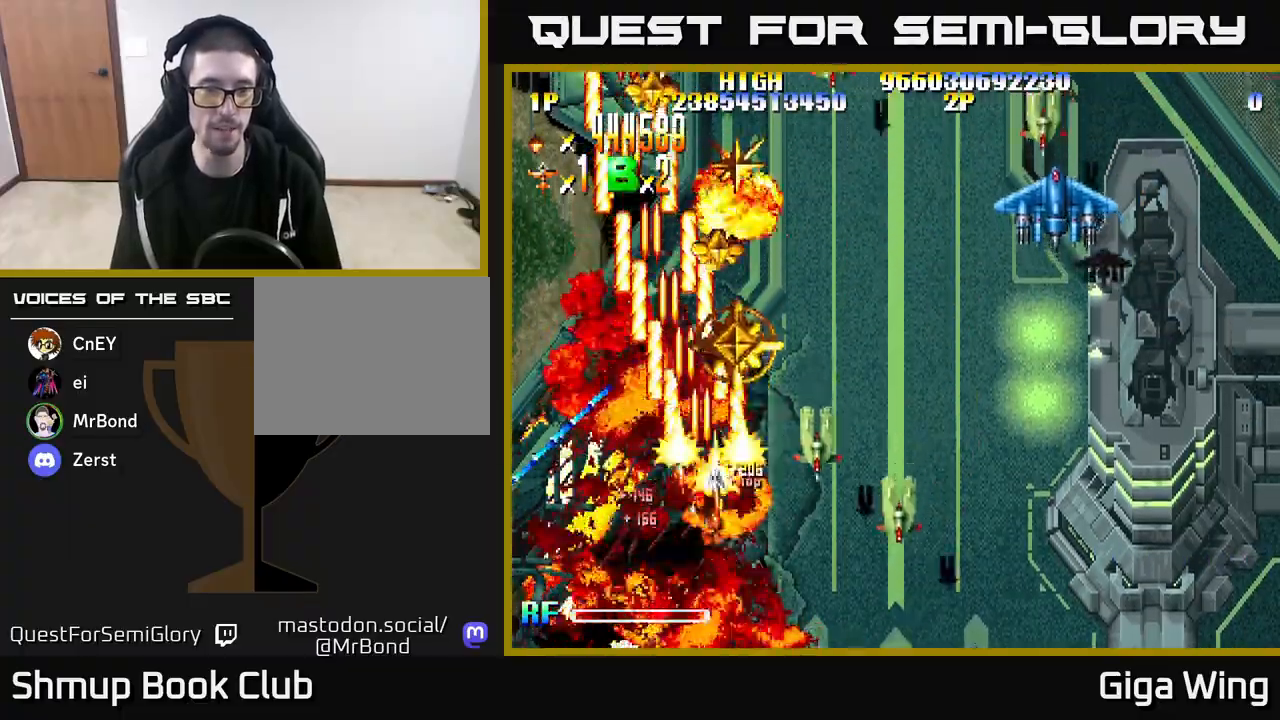
{"buttons": ["R2", "DPAD_DOWN", "DPAD_LEFT"], "left_stick": "center", "right_stick": "center", "events": [[67, "DPAD_RIGHT", "up"], [217, "DPAD_RIGHT", "down"], [300, "DPAD_UP", "up"], [317, "DPAD_UP", "down"], [350, "DPAD_RIGHT", "up"], [350, "DPAD_UP", "up"], [400, "DPAD_DOWN", "down"], [417, "DPAD_LEFT", "down"]]}
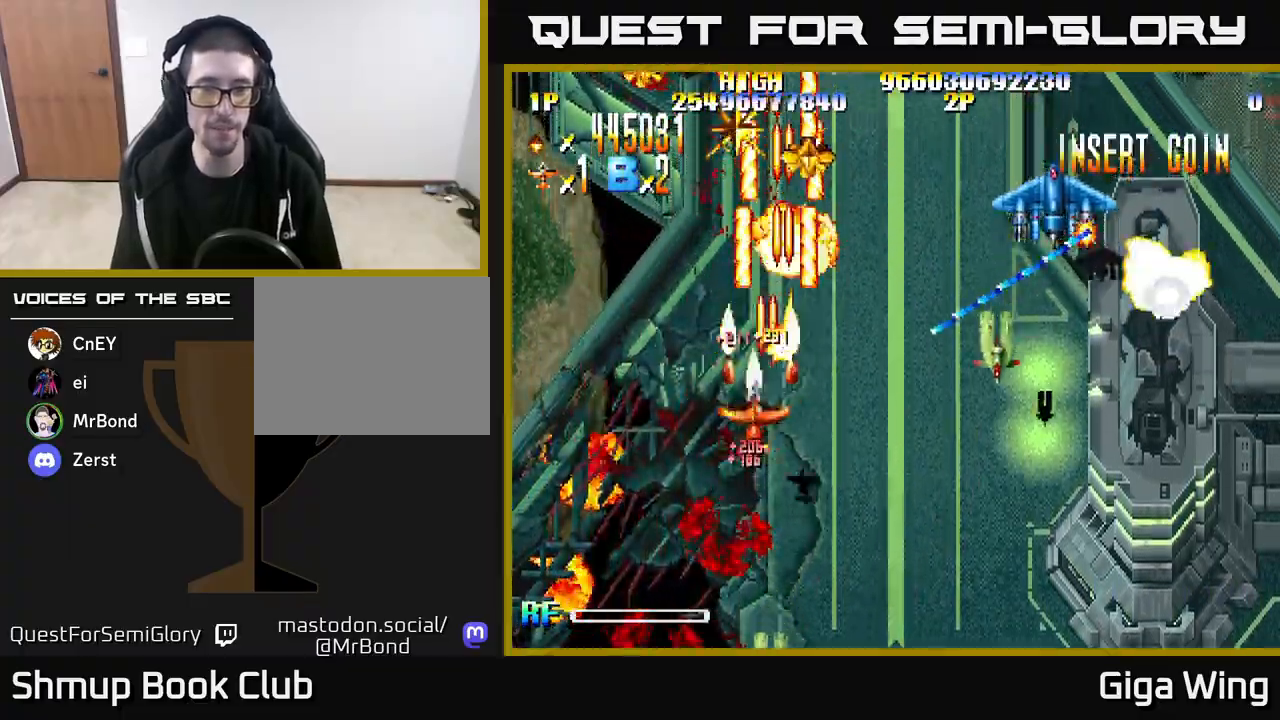
{"buttons": ["R2", "DPAD_DOWN"], "left_stick": "center", "right_stick": "center", "events": [[17, "DPAD_LEFT", "up"], [50, "DPAD_RIGHT", "down"], [500, "DPAD_RIGHT", "up"]]}
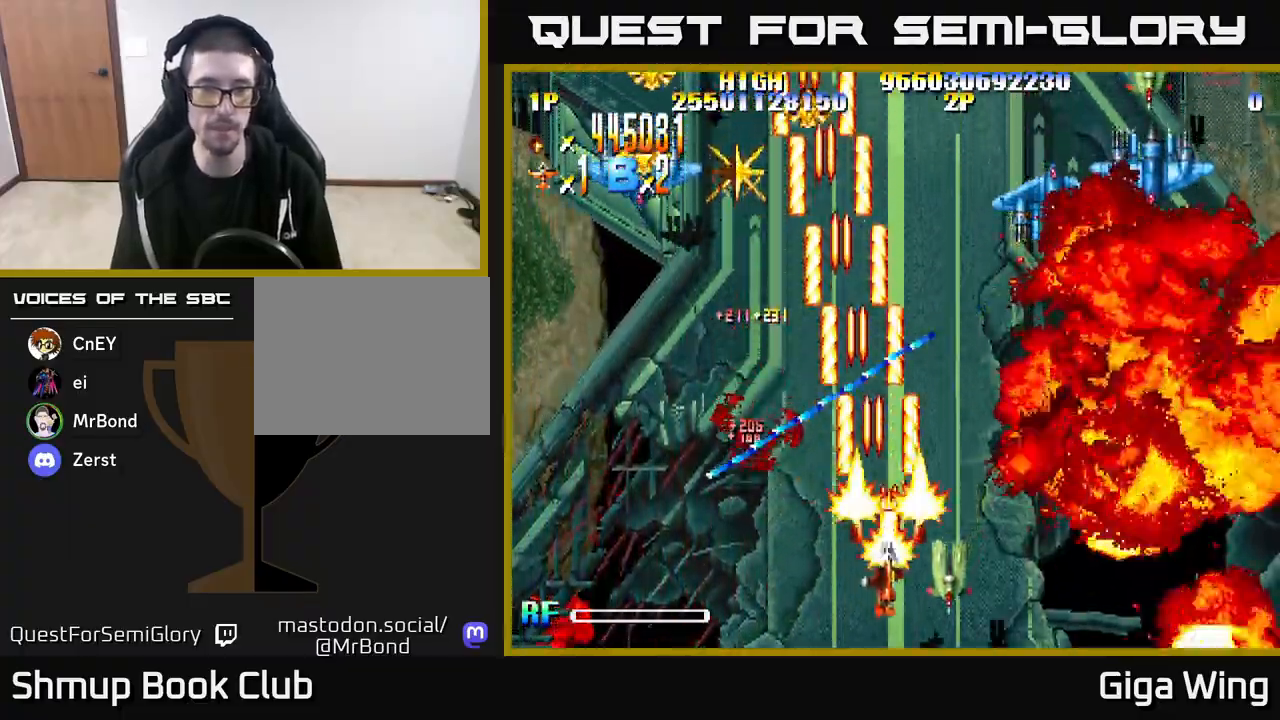
{"buttons": ["R2", "DPAD_DOWN"], "left_stick": "center", "right_stick": "center", "events": [[17, "DPAD_LEFT", "down"], [33, "DPAD_DOWN", "up"], [467, "DPAD_DOWN", "down"], [467, "DPAD_LEFT", "up"]]}
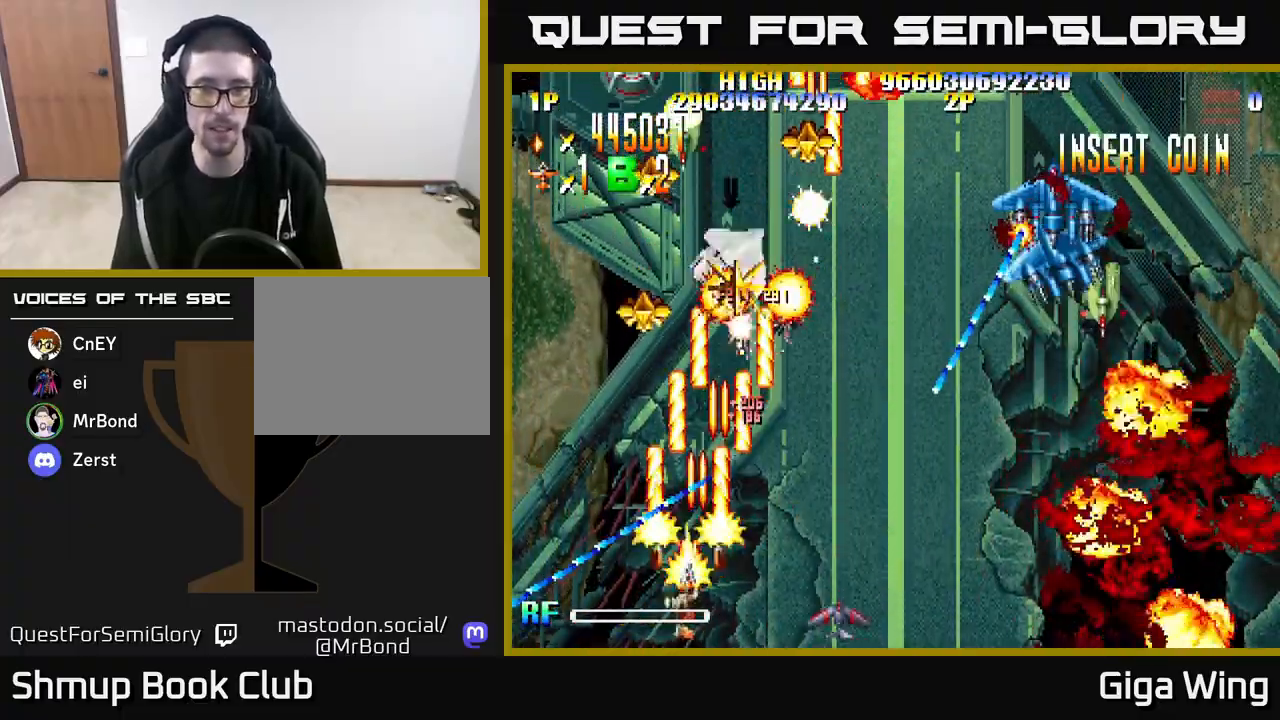
{"buttons": ["R2", "DPAD_DOWN", "DPAD_RIGHT"], "left_stick": "center", "right_stick": "center", "events": [[17, "DPAD_RIGHT", "down"]]}
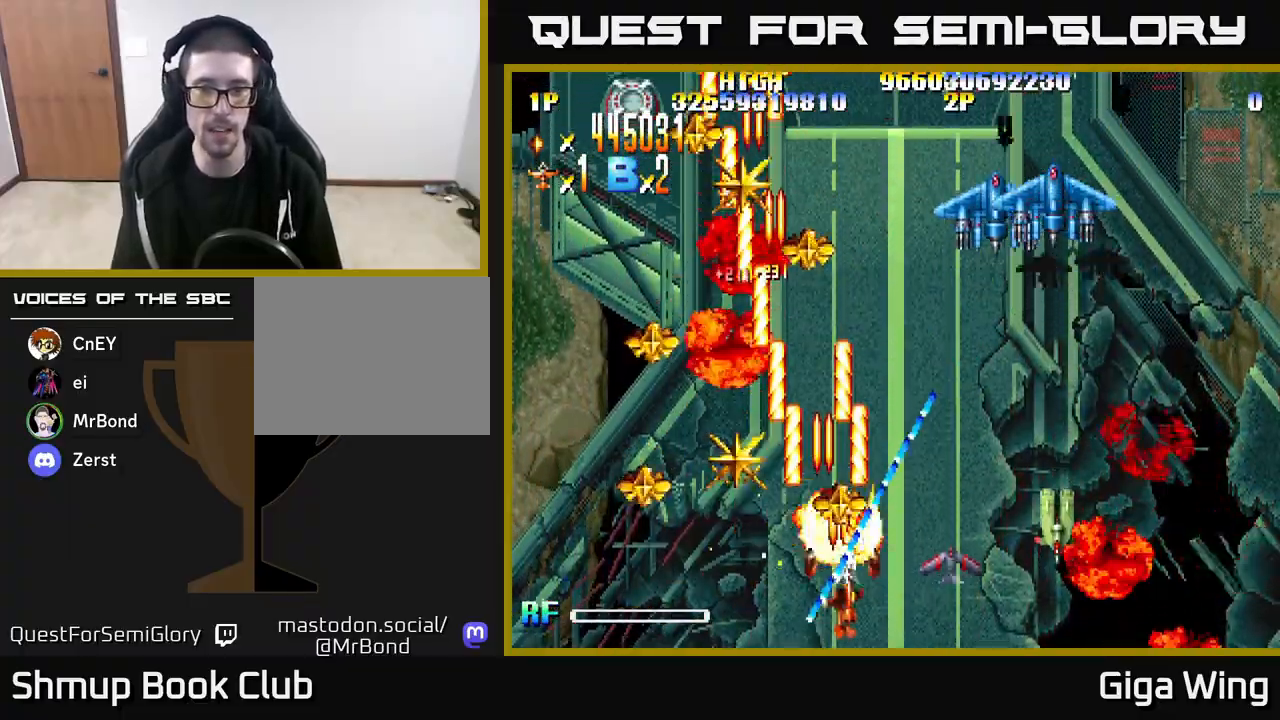
{"buttons": ["R2", "DPAD_RIGHT"], "left_stick": "center", "right_stick": "center", "events": [[250, "DPAD_DOWN", "up"]]}
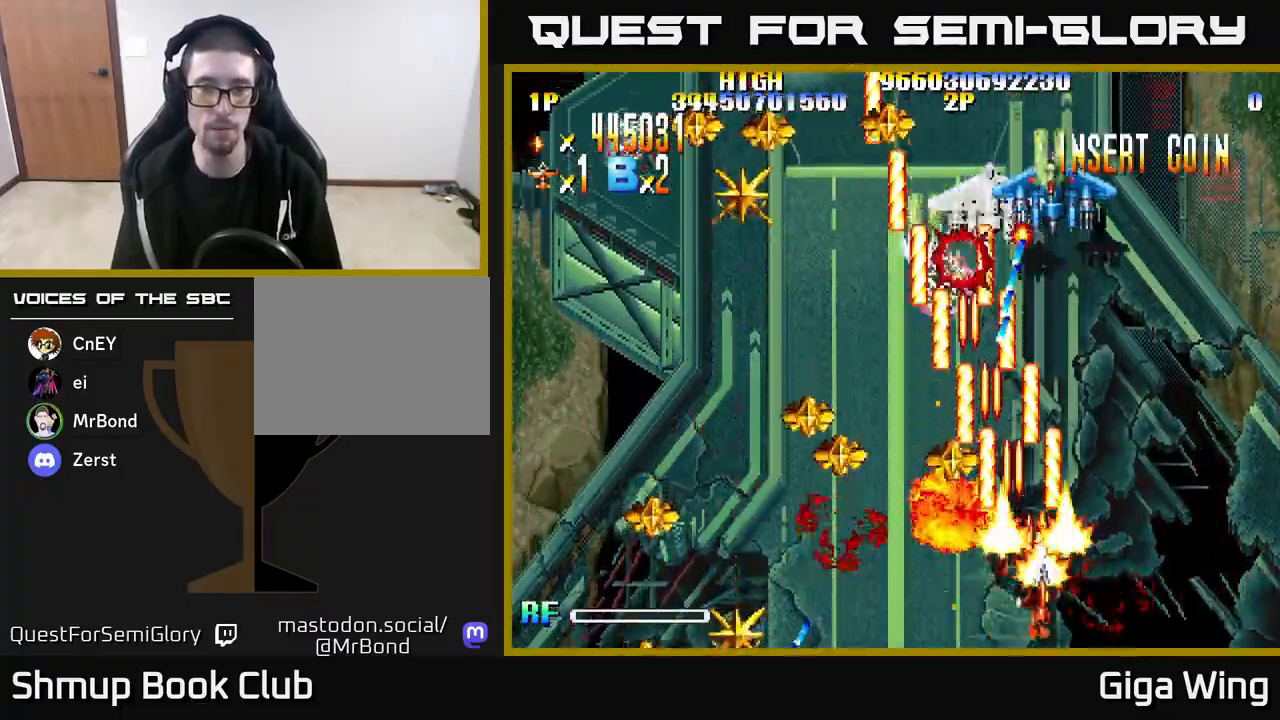
{"buttons": ["R2", "DPAD_LEFT"], "left_stick": "center", "right_stick": "center", "events": [[117, "DPAD_RIGHT", "up"], [133, "DPAD_LEFT", "down"]]}
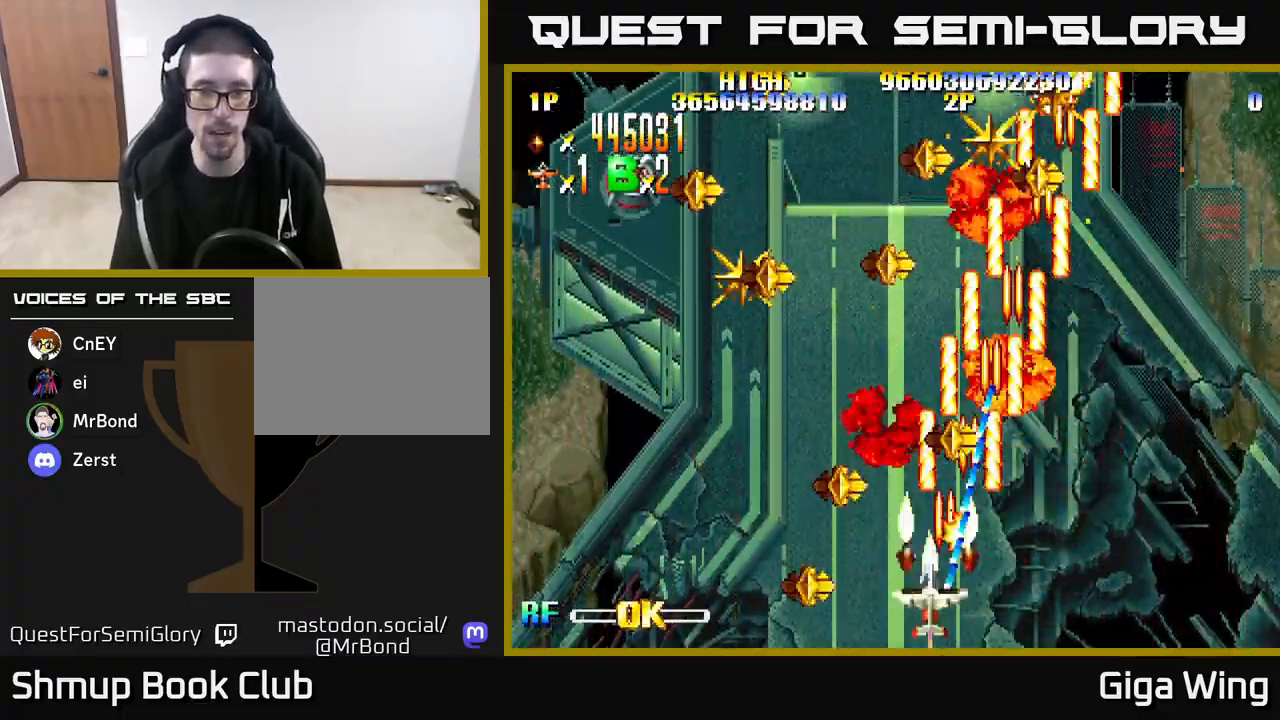
{"buttons": ["R2", "DPAD_RIGHT"], "left_stick": "center", "right_stick": "center", "events": [[300, "DPAD_LEFT", "up"], [300, "DPAD_UP", "down"], [317, "DPAD_RIGHT", "down"], [333, "DPAD_UP", "up"]]}
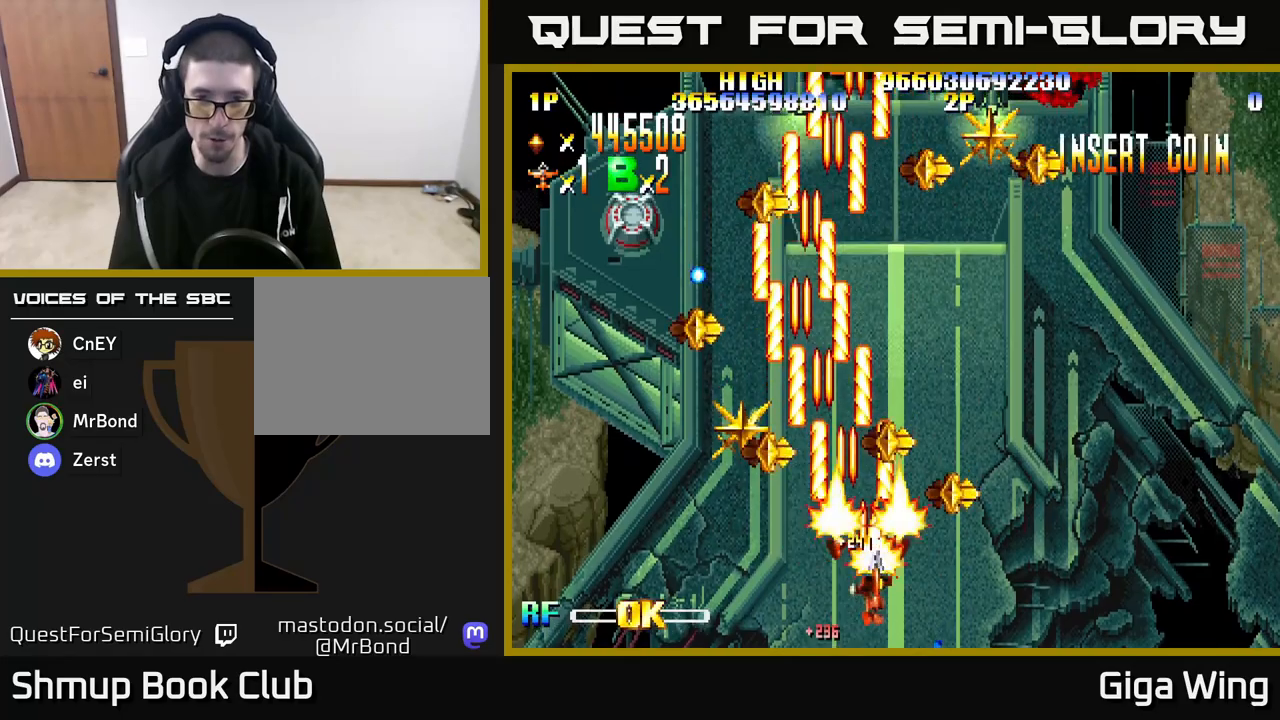
{"buttons": ["R2", "DPAD_LEFT"], "left_stick": "center", "right_stick": "center", "events": [[33, "DPAD_UP", "down"], [67, "DPAD_RIGHT", "up"], [117, "DPAD_LEFT", "down"], [133, "DPAD_UP", "up"], [250, "DPAD_DOWN", "down"], [433, "DPAD_DOWN", "up"]]}
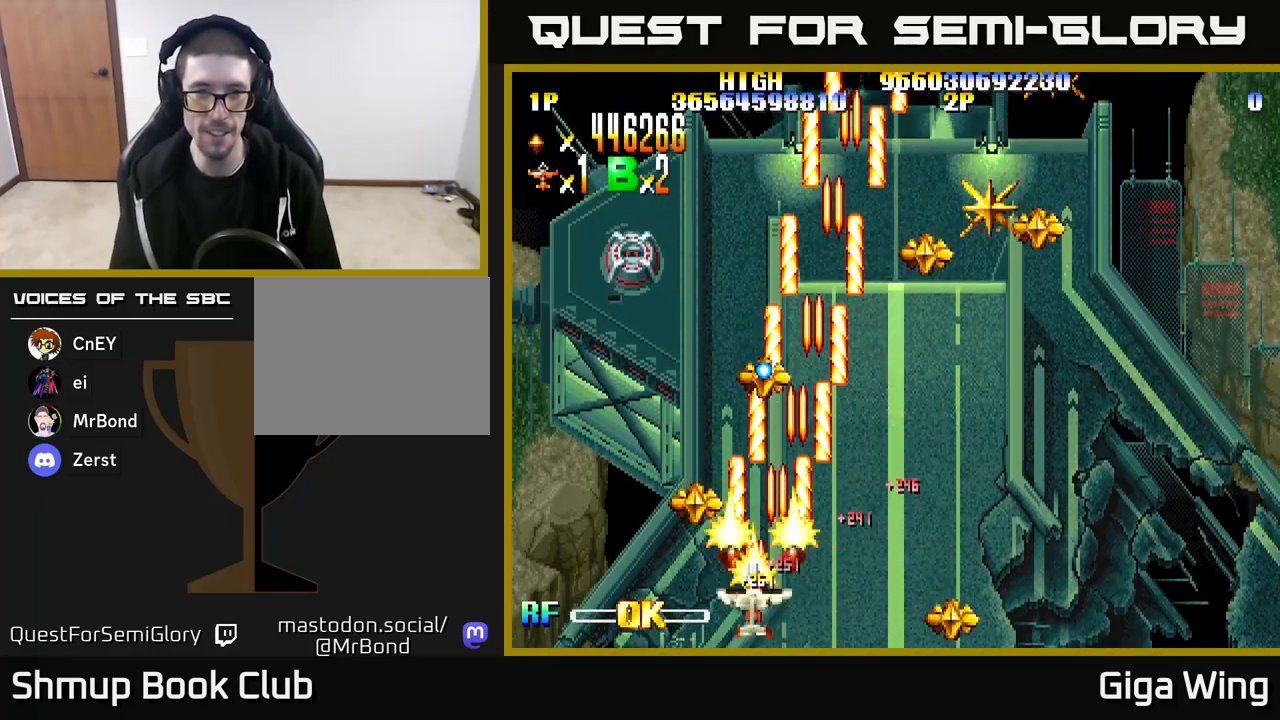
{"buttons": ["R2", "DPAD_UP", "DPAD_RIGHT"], "left_stick": "center", "right_stick": "center", "events": [[50, "DPAD_UP", "down"], [83, "DPAD_LEFT", "up"], [150, "DPAD_RIGHT", "down"], [300, "DPAD_RIGHT", "up"], [450, "DPAD_RIGHT", "down"]]}
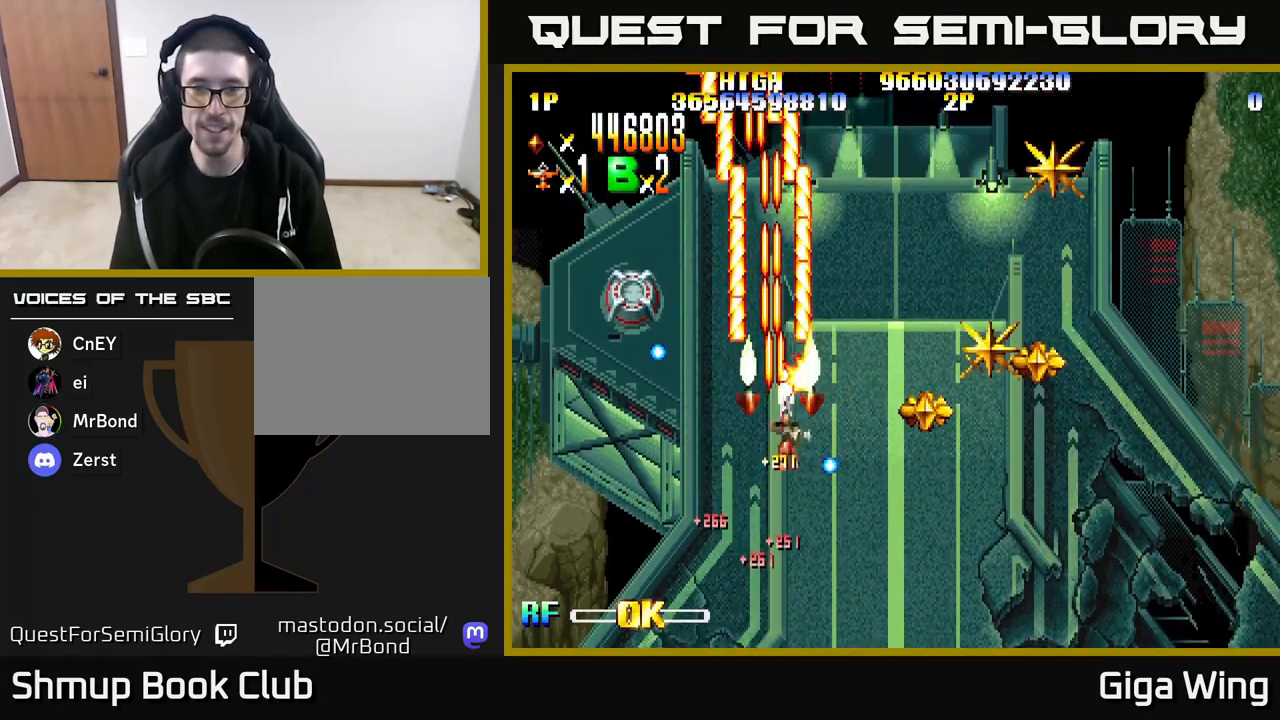
{"buttons": ["R2", "DPAD_DOWN", "DPAD_RIGHT"], "left_stick": "center", "right_stick": "center", "events": [[33, "DPAD_UP", "up"], [167, "DPAD_DOWN", "down"]]}
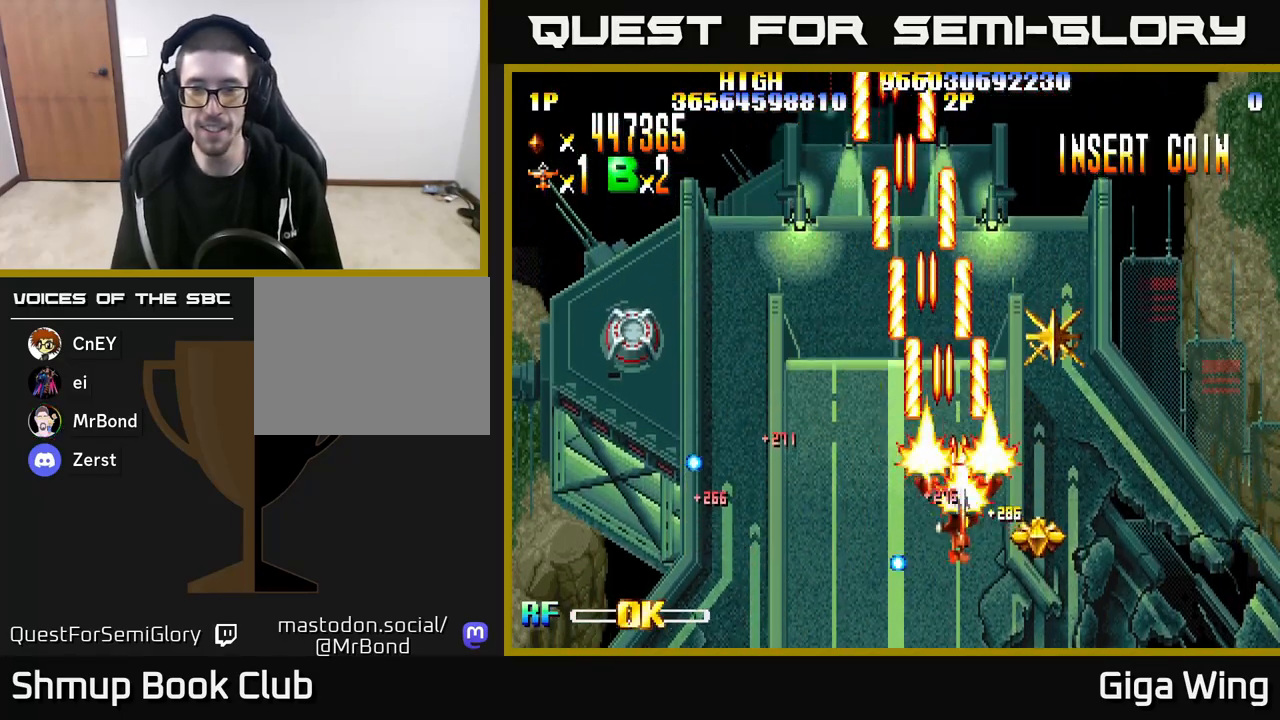
{"buttons": ["R2", "DPAD_LEFT"], "left_stick": "center", "right_stick": "center", "events": [[150, "DPAD_DOWN", "up"], [267, "DPAD_UP", "down"], [317, "DPAD_RIGHT", "up"], [367, "DPAD_LEFT", "down"], [417, "DPAD_UP", "up"]]}
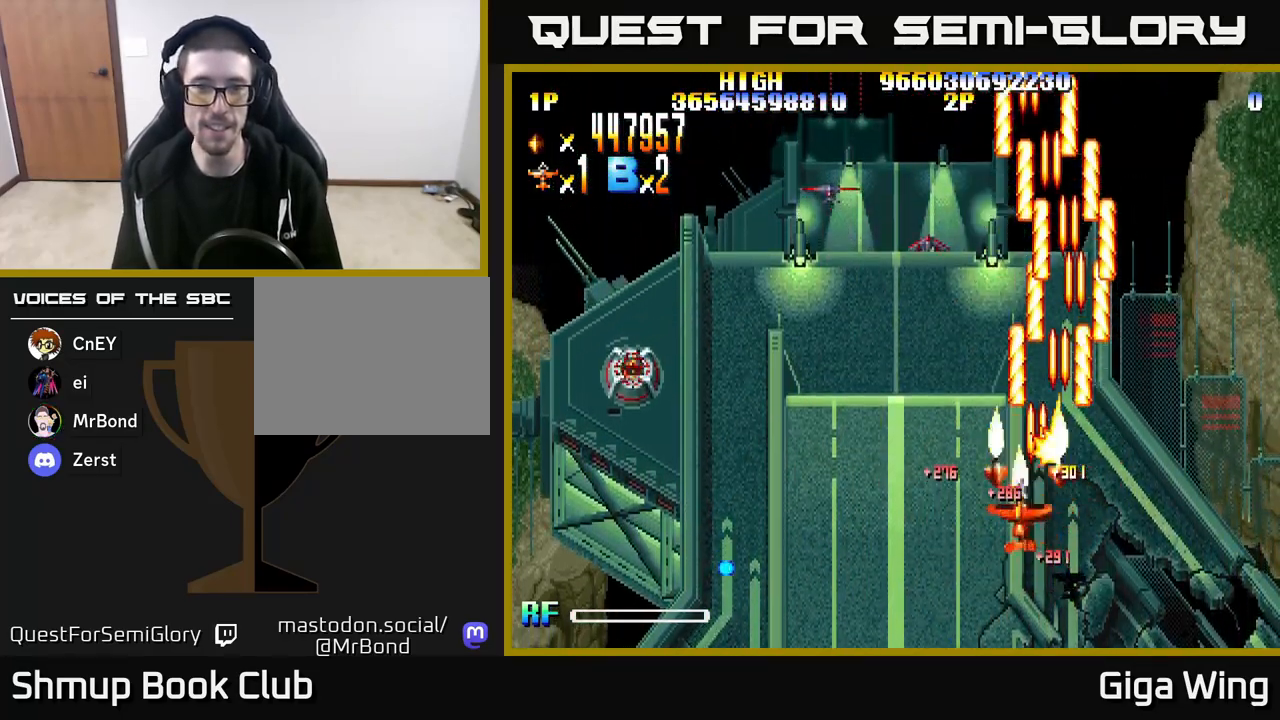
{"buttons": ["R2", "DPAD_LEFT"], "left_stick": "center", "right_stick": "center", "events": []}
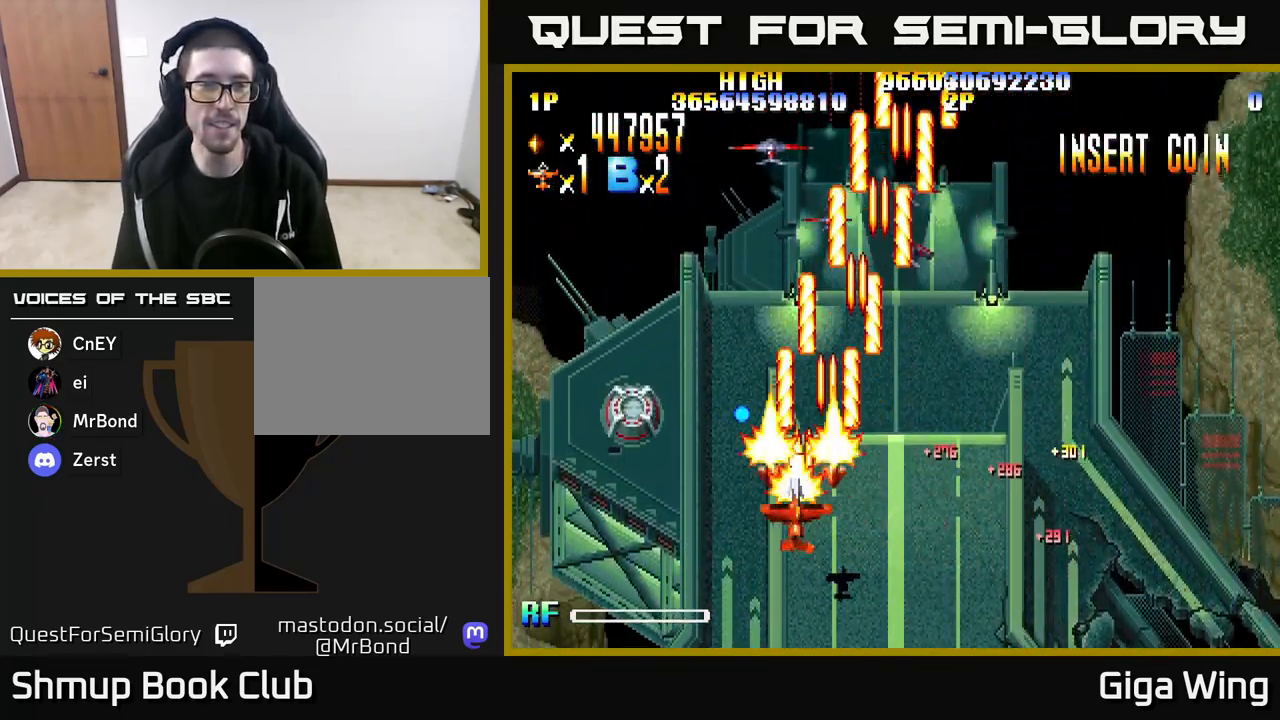
{"buttons": ["R2", "DPAD_UP"], "left_stick": "center", "right_stick": "center", "events": [[33, "DPAD_DOWN", "down"], [183, "DPAD_DOWN", "up"], [333, "DPAD_UP", "down"], [417, "DPAD_LEFT", "up"]]}